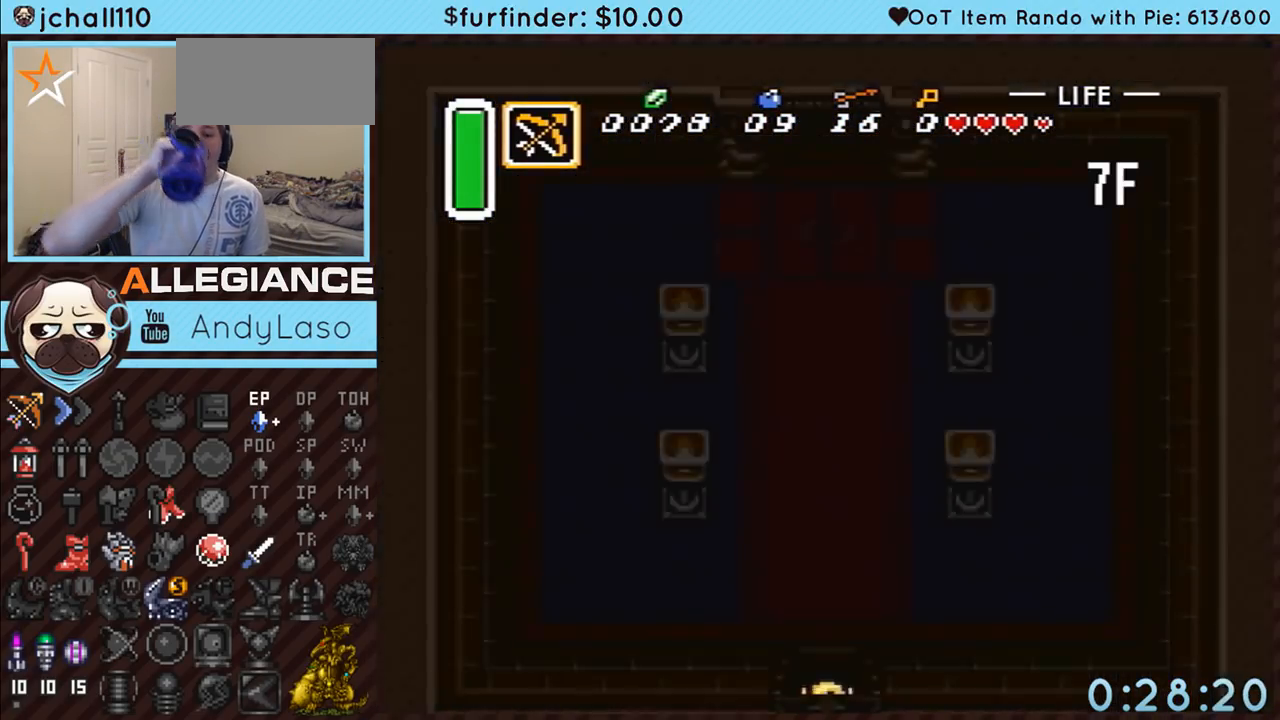
Gameplay with a controller (Nintendo layout); each line is a JSON object with the inputs held at the frame after it. "events" lists button and stick changes between this image and that frame as [ms after this image, input, new state], when the widget could be followed in between. Not read: L3 R3.
{"buttons": ["DPAD_UP"], "events": []}
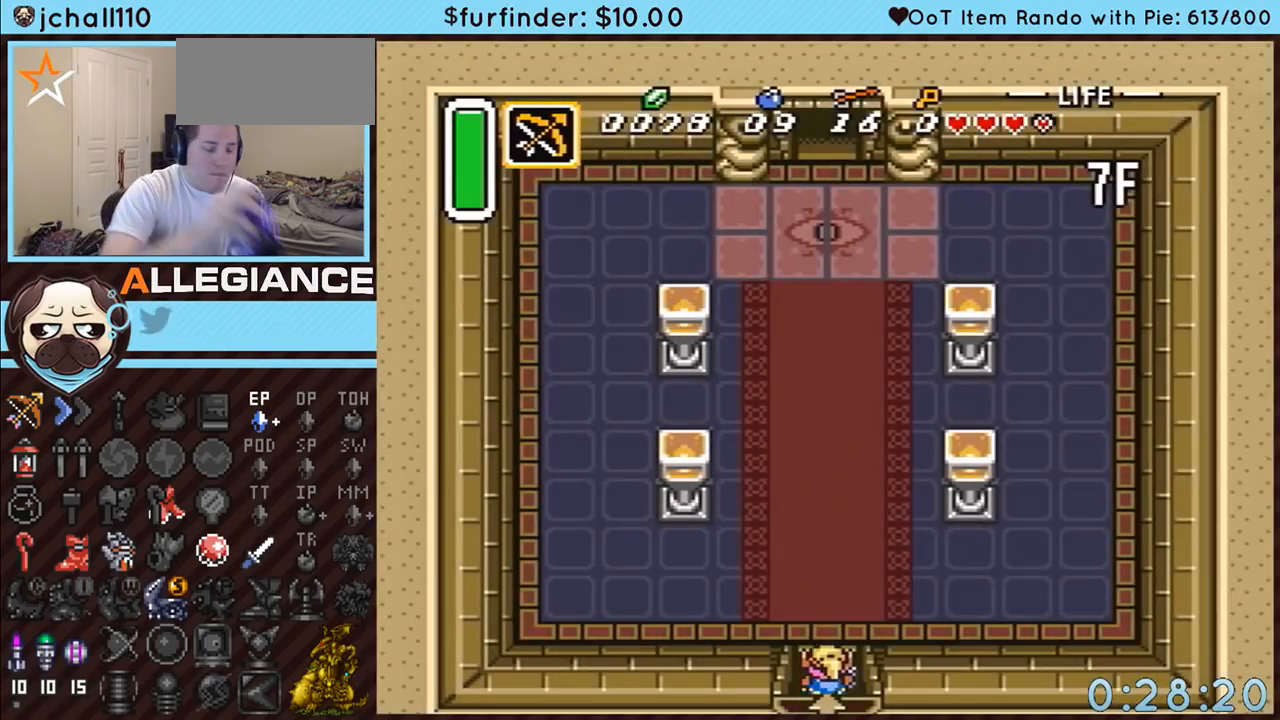
{"buttons": [], "events": [[200, "DPAD_UP", "up"]]}
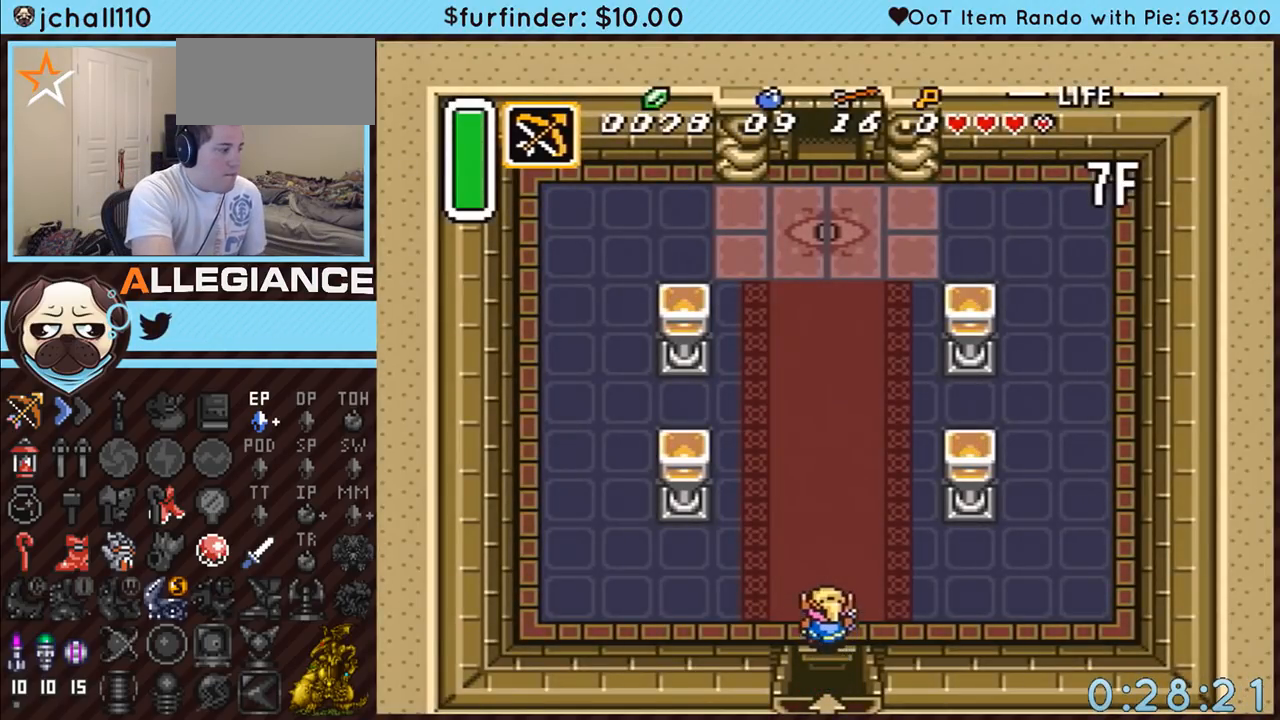
{"buttons": ["A"], "events": [[83, "A", "down"]]}
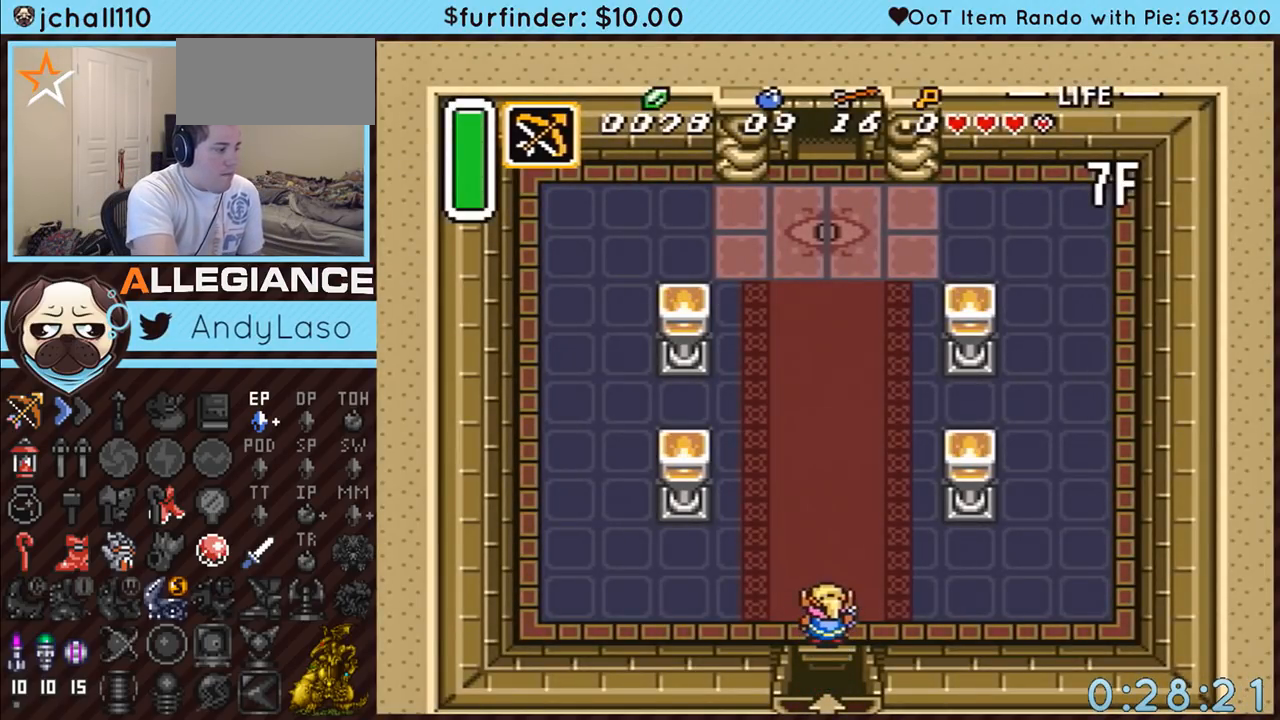
{"buttons": ["A"], "events": []}
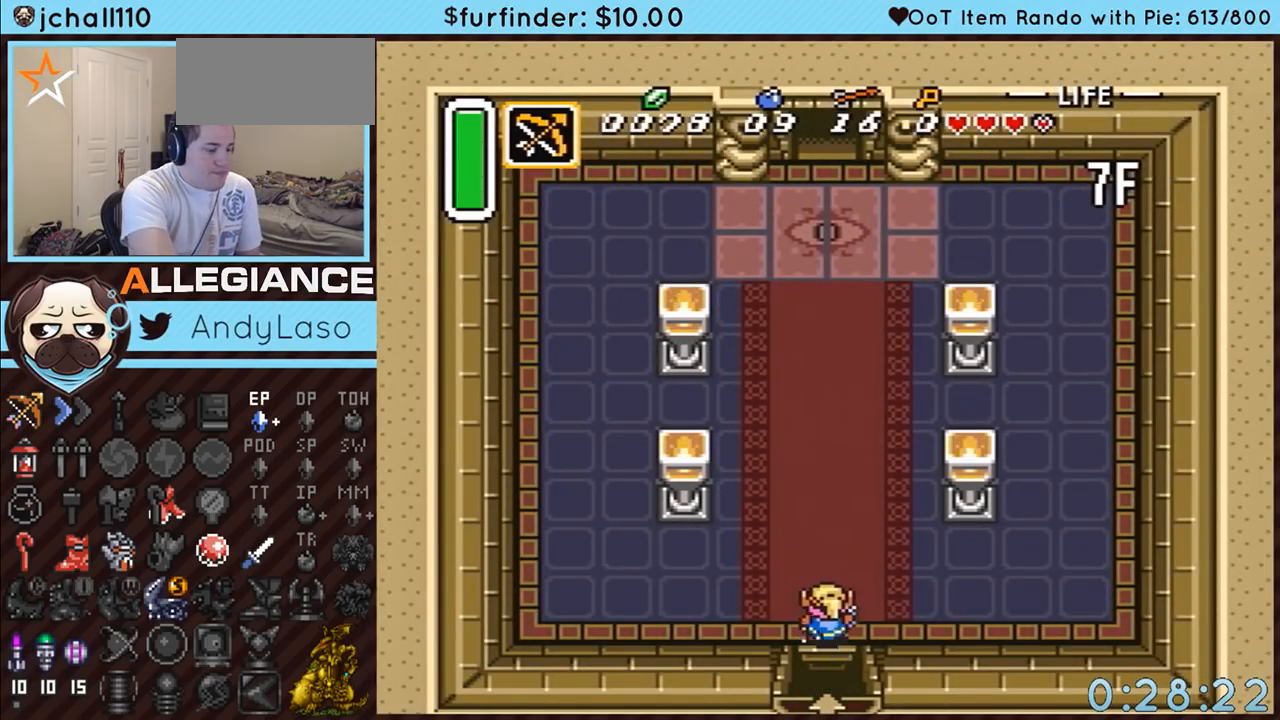
{"buttons": ["A"], "events": []}
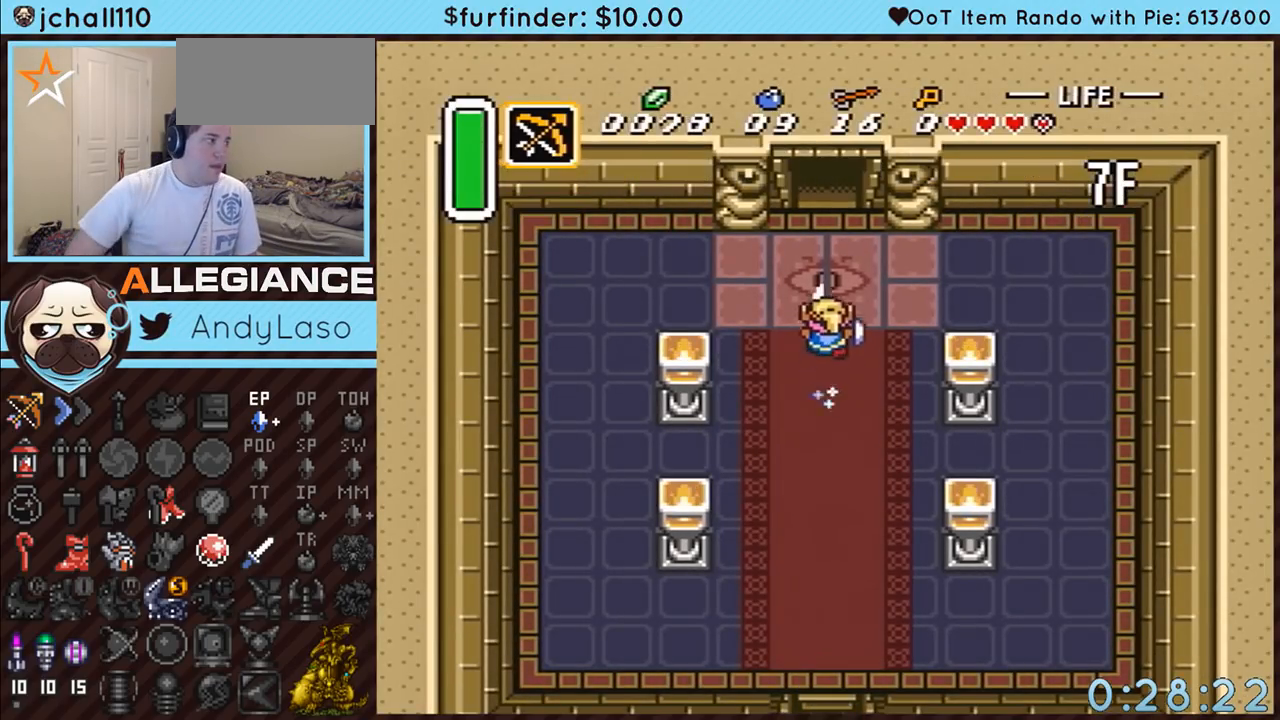
{"buttons": [], "events": [[50, "A", "up"]]}
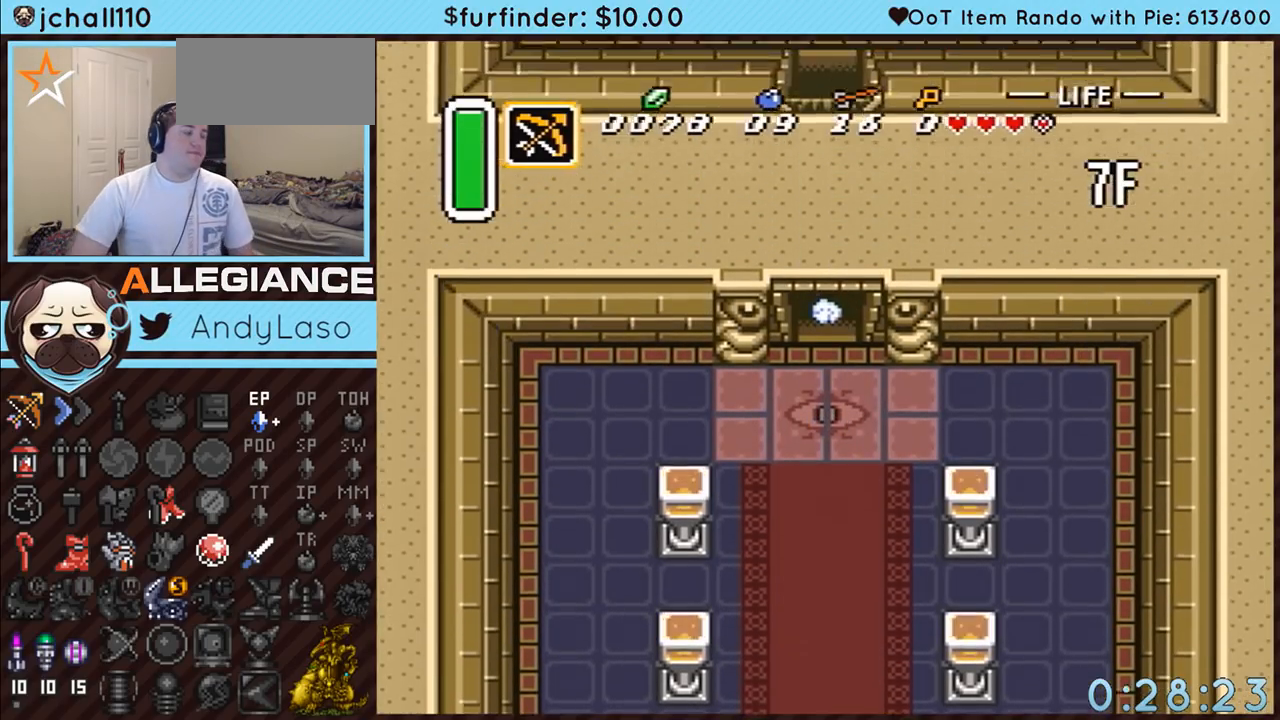
{"buttons": [], "events": []}
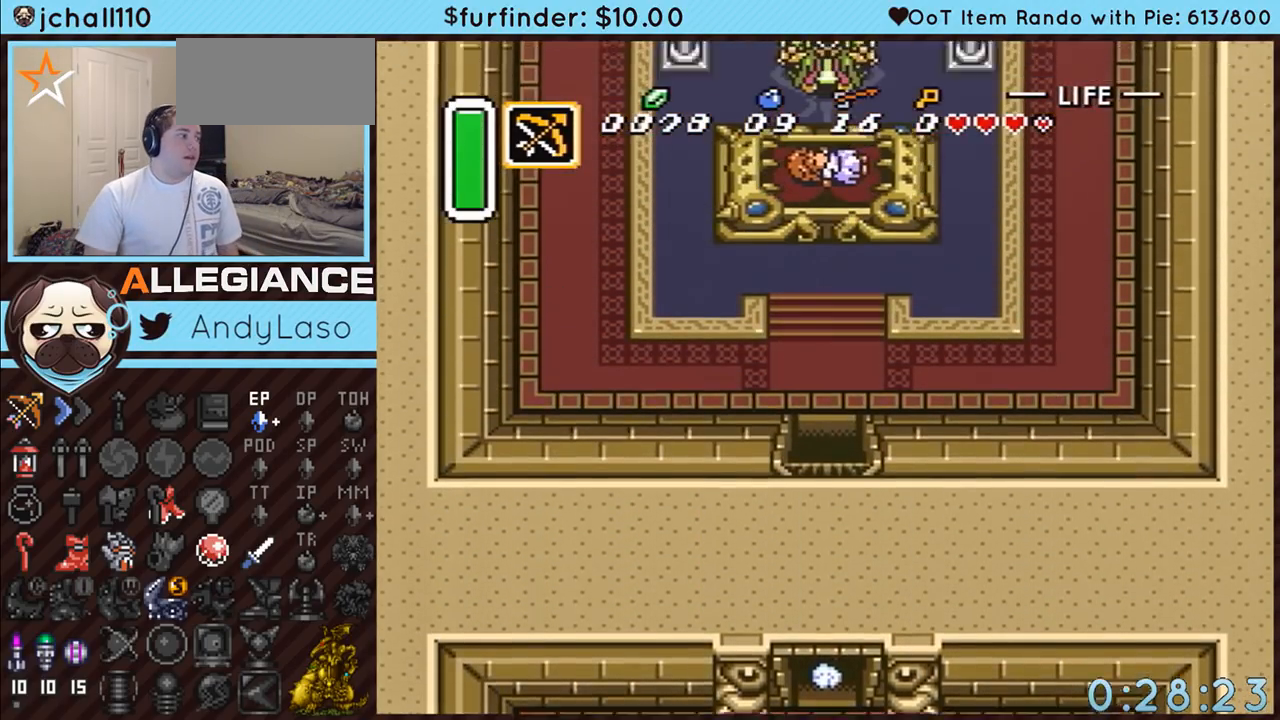
{"buttons": ["DPAD_LEFT"], "events": [[367, "DPAD_LEFT", "down"]]}
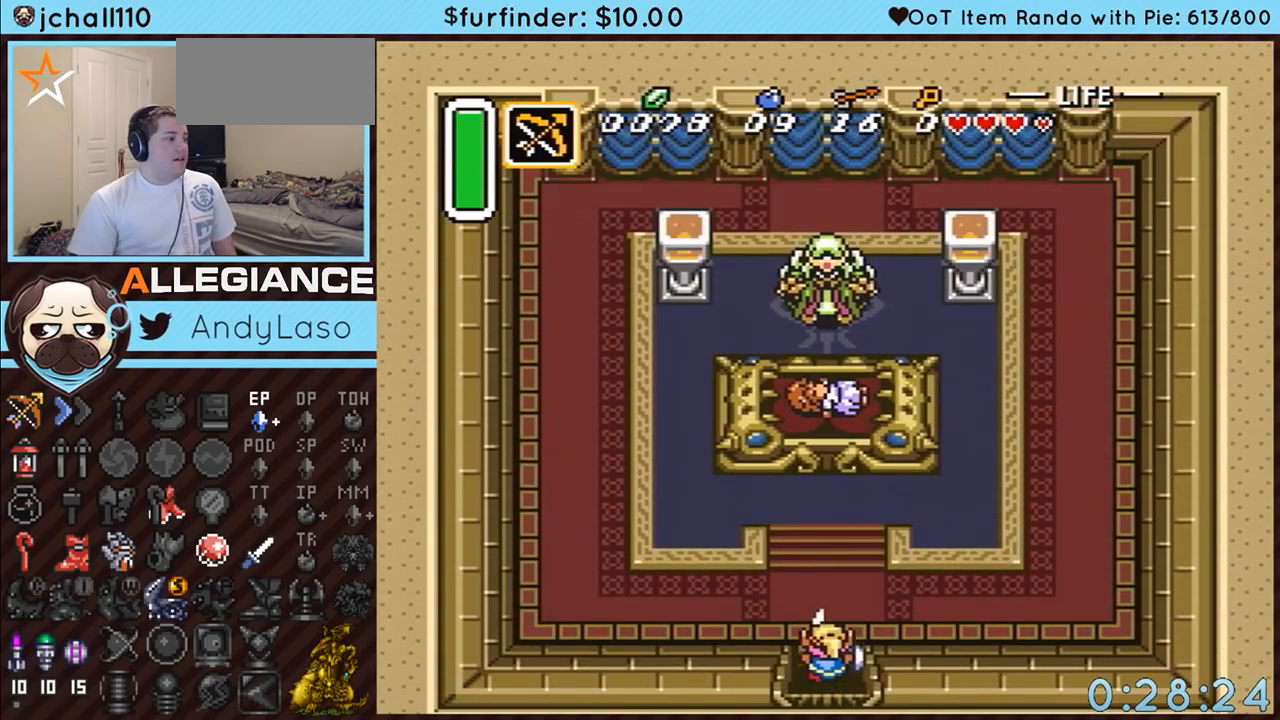
{"buttons": ["DPAD_LEFT"], "events": []}
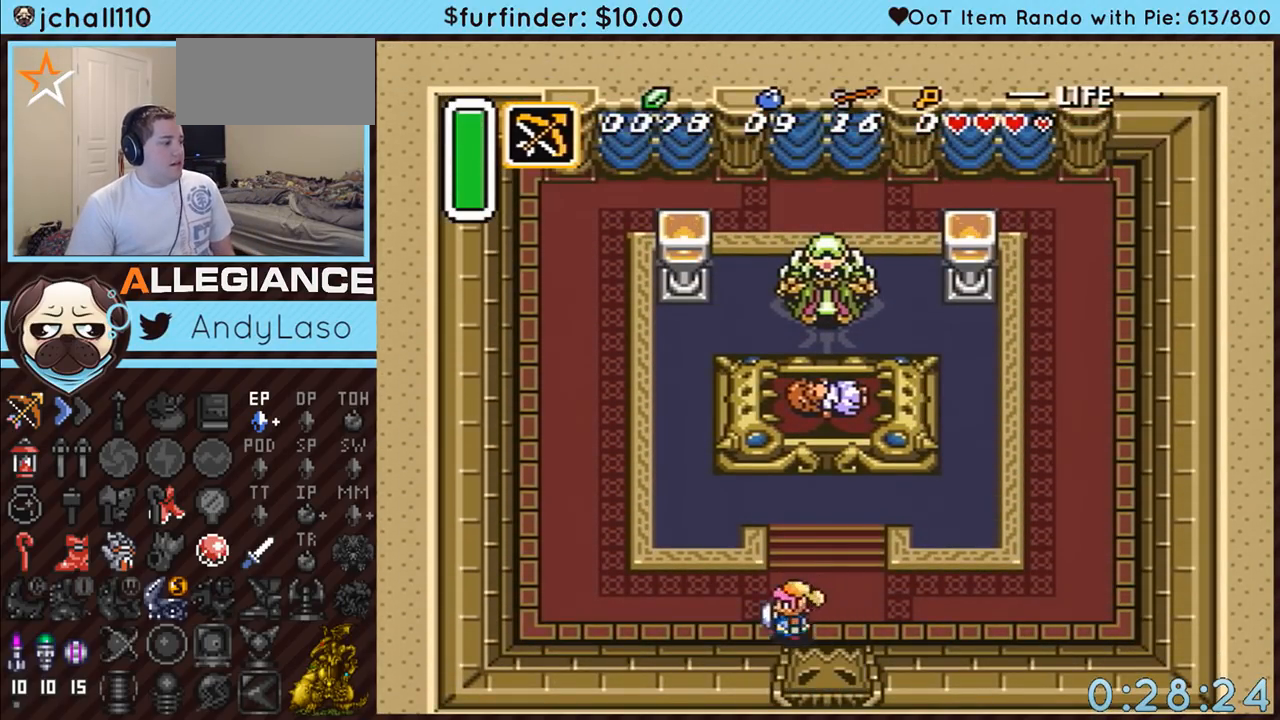
{"buttons": ["DPAD_DOWN", "DPAD_LEFT"], "events": [[200, "DPAD_DOWN", "down"]]}
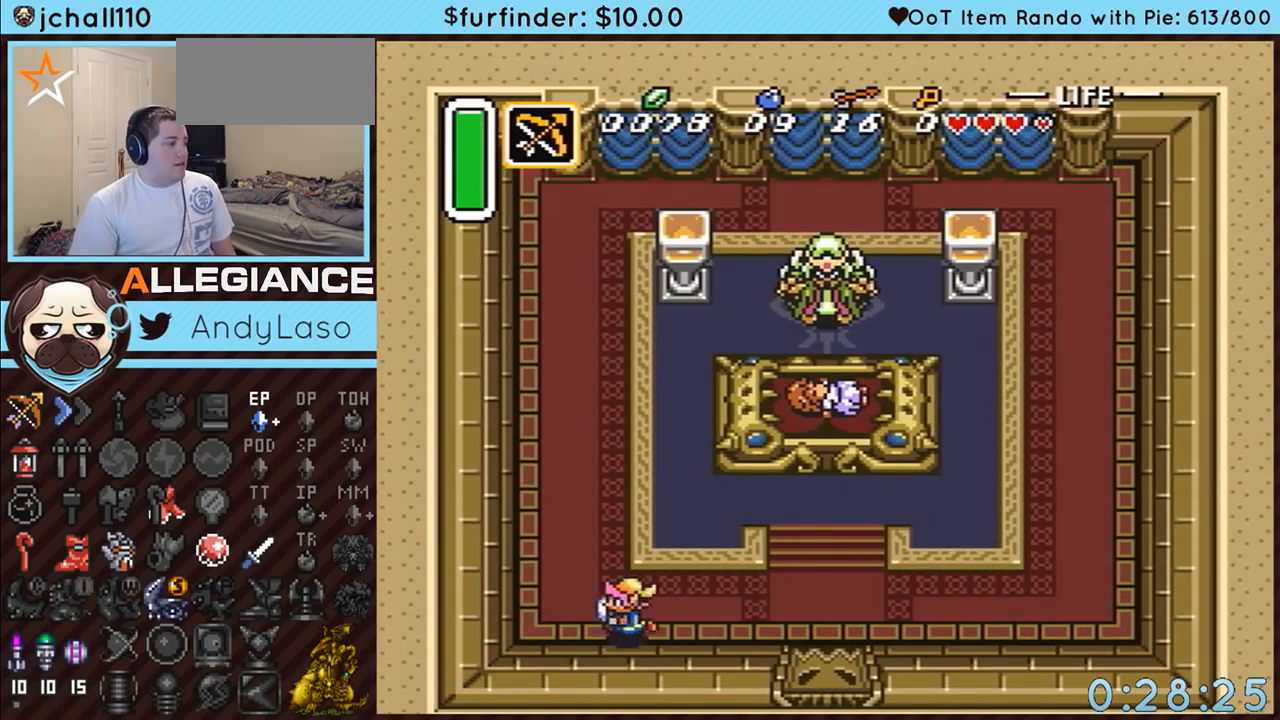
{"buttons": ["A", "DPAD_UP"], "events": [[117, "A", "down"], [200, "DPAD_DOWN", "up"], [200, "DPAD_UP", "down"], [233, "DPAD_LEFT", "up"]]}
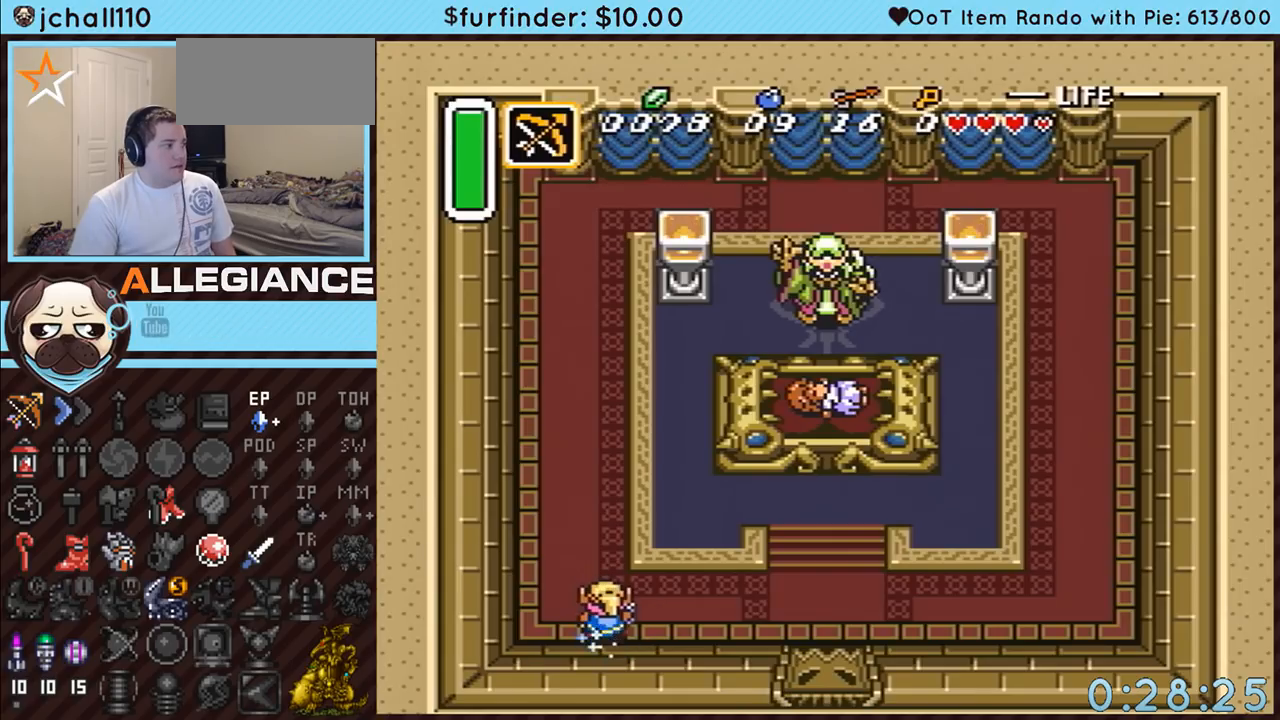
{"buttons": ["A"], "events": [[17, "DPAD_UP", "up"]]}
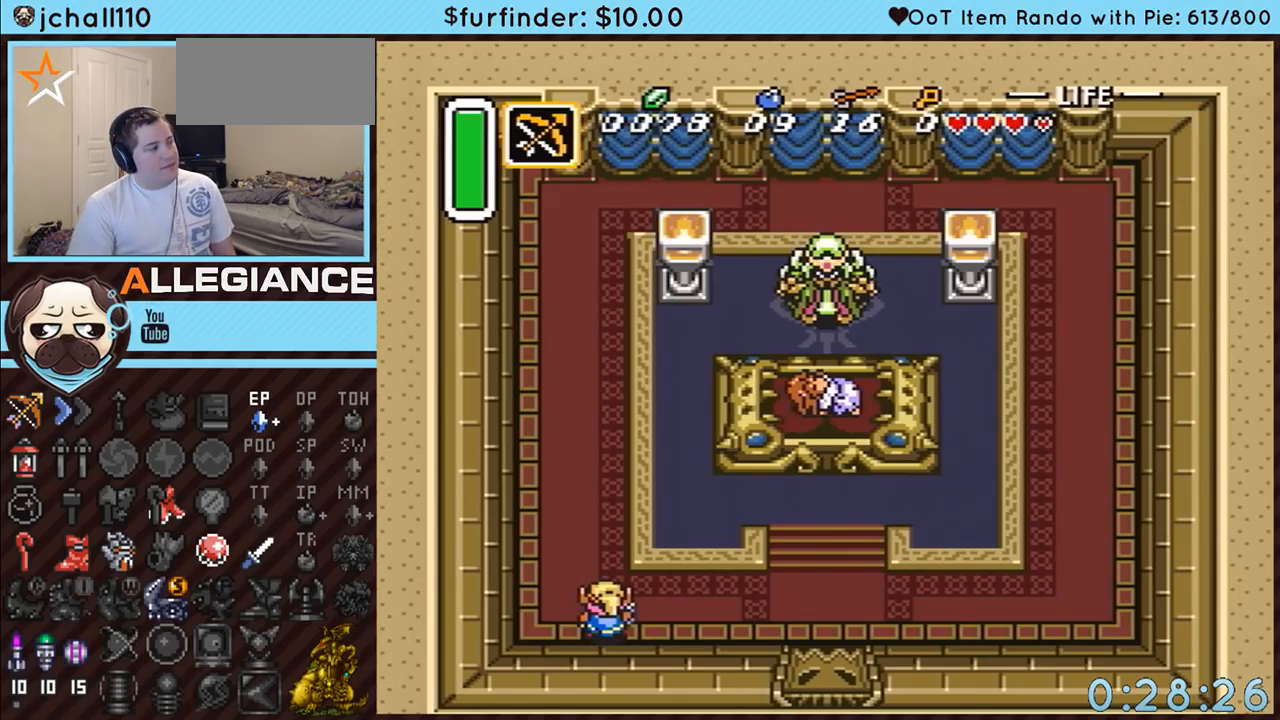
{"buttons": ["A"], "events": []}
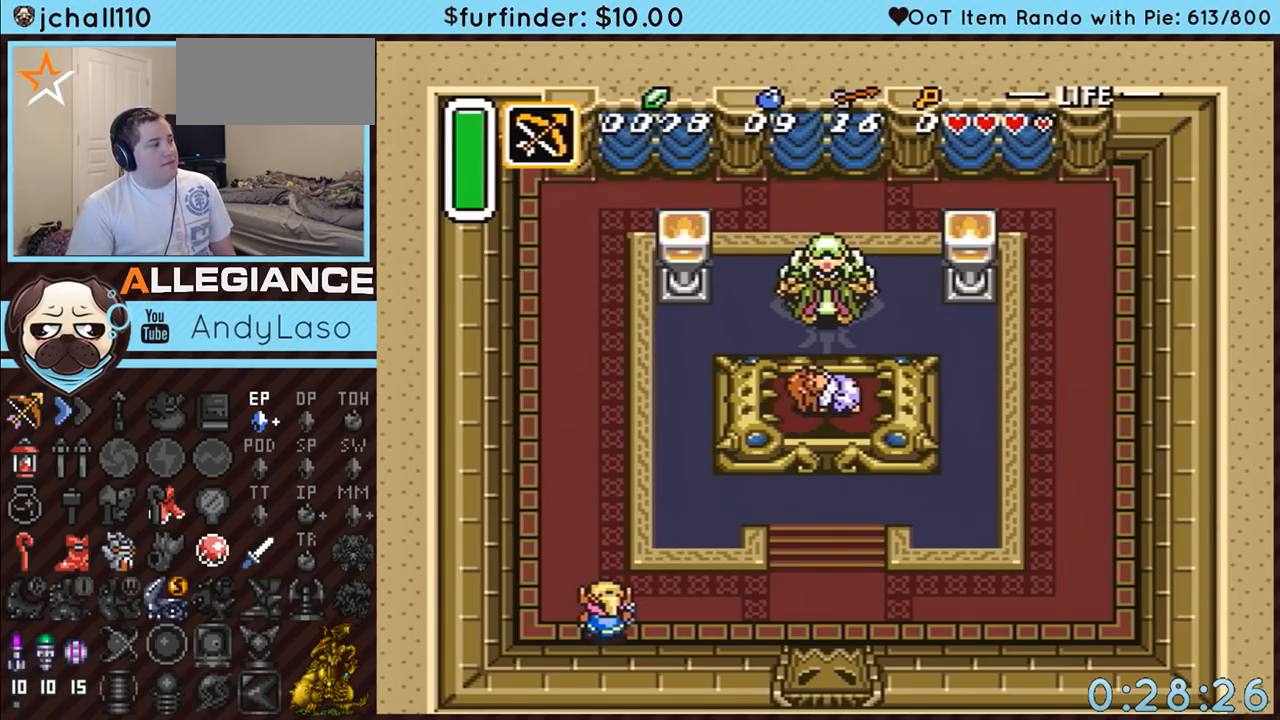
{"buttons": ["A"], "events": []}
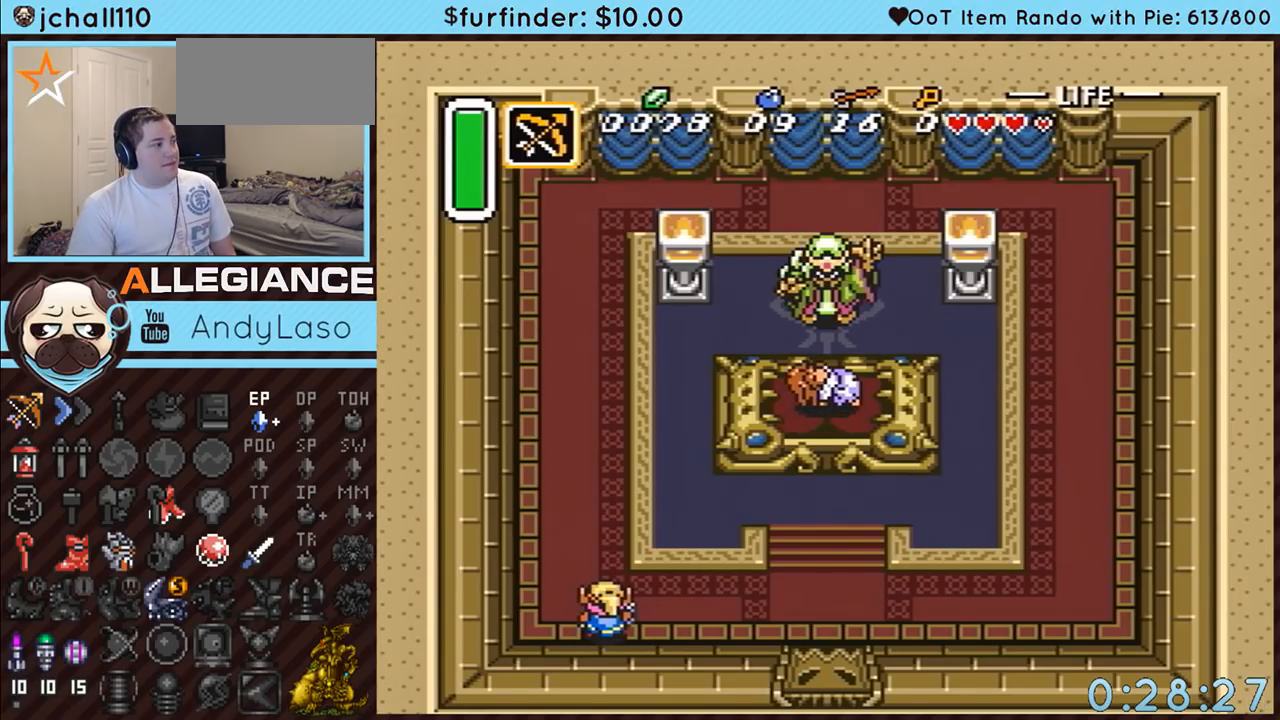
{"buttons": ["A"], "events": []}
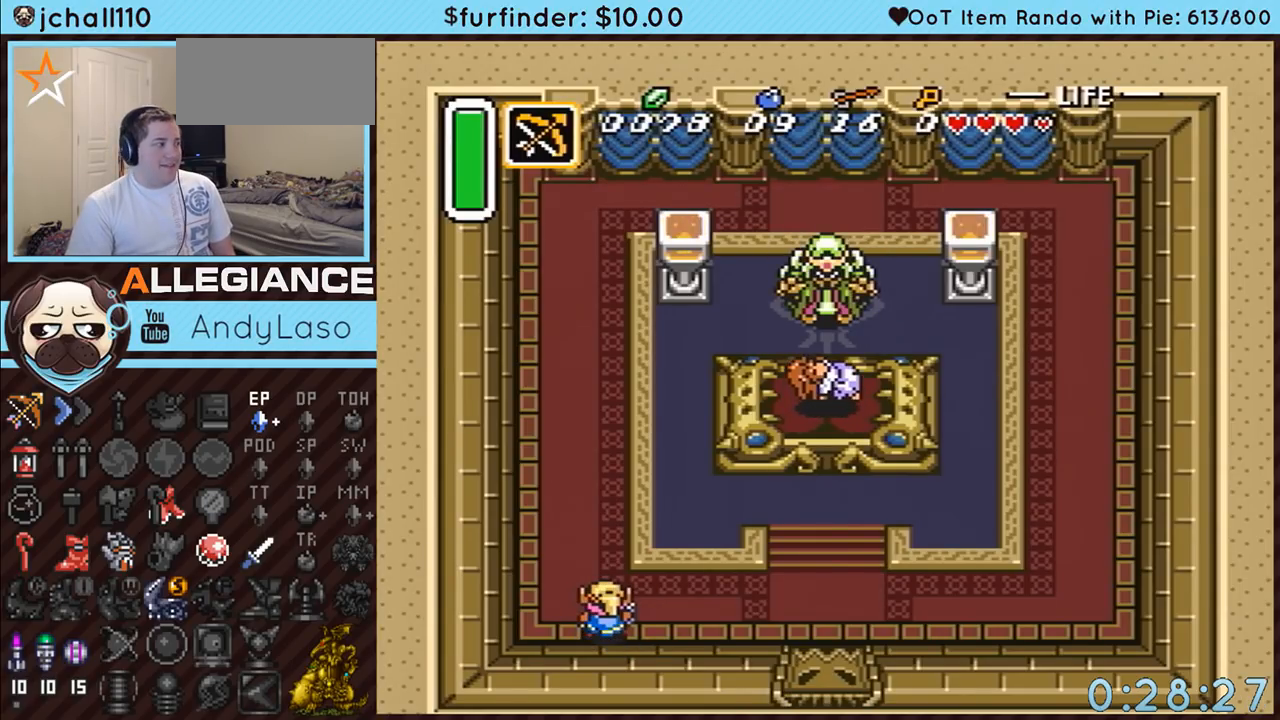
{"buttons": ["A"], "events": []}
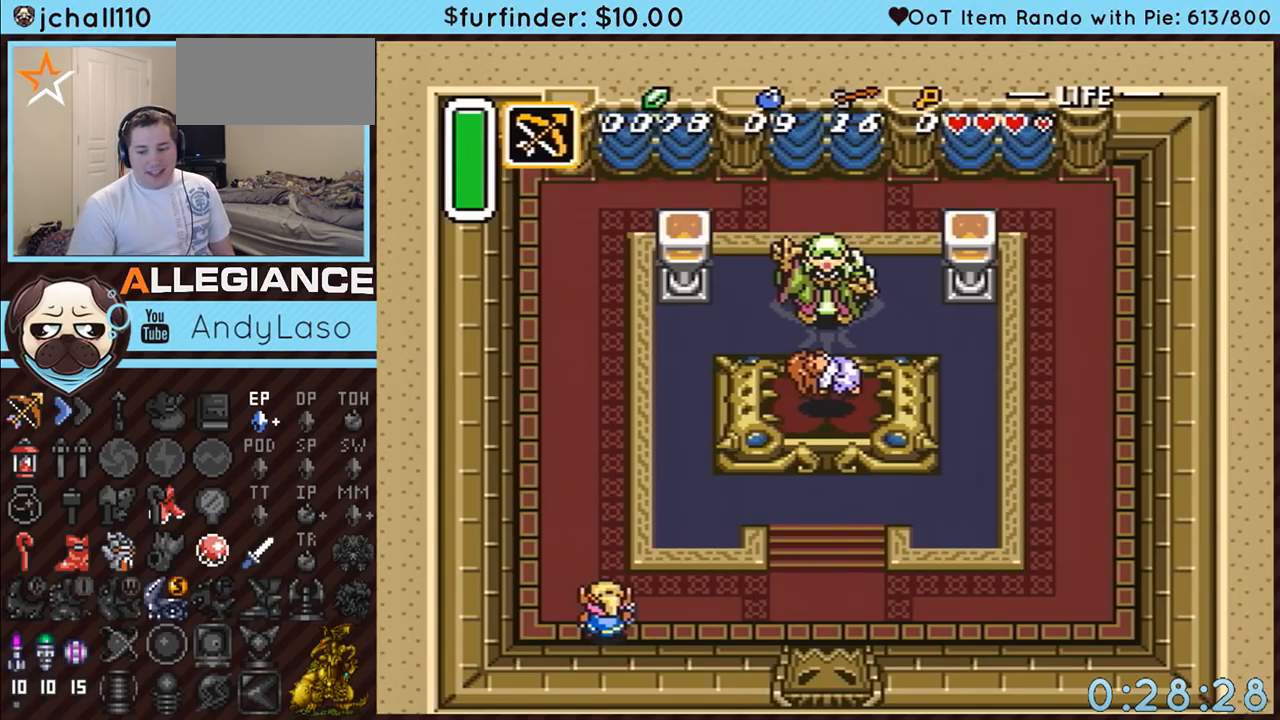
{"buttons": ["A"], "events": []}
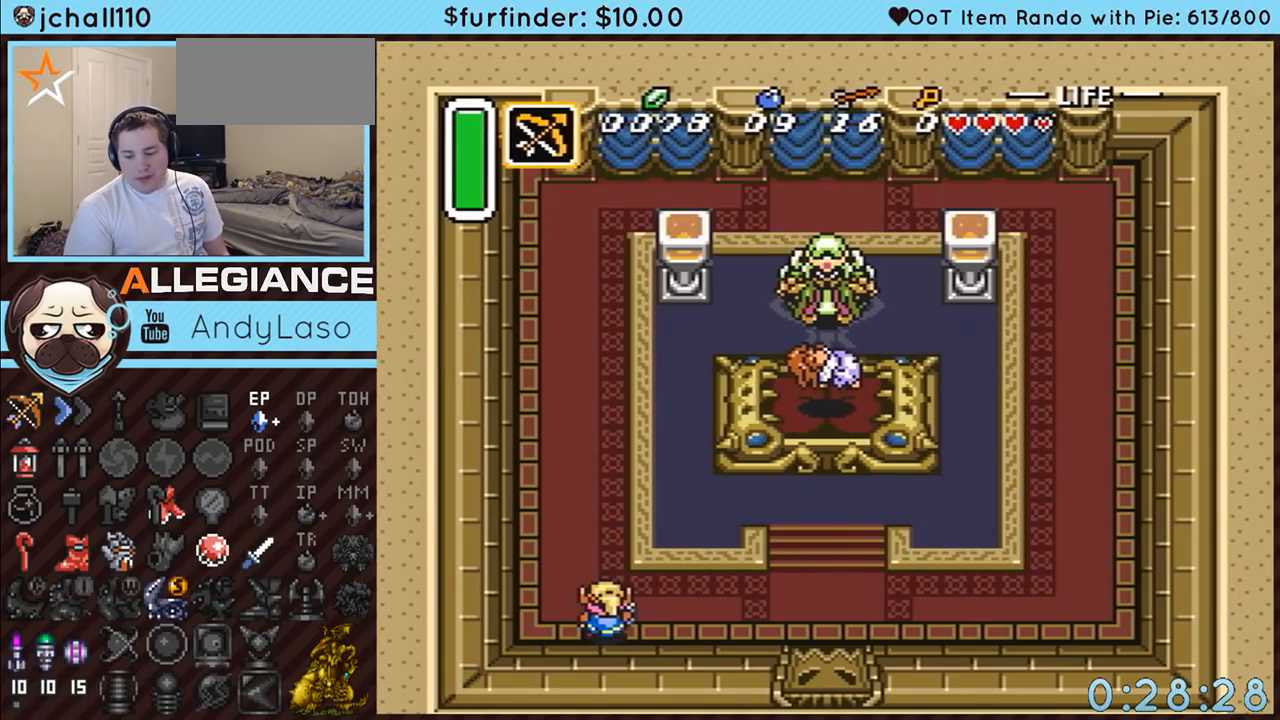
{"buttons": ["A"], "events": []}
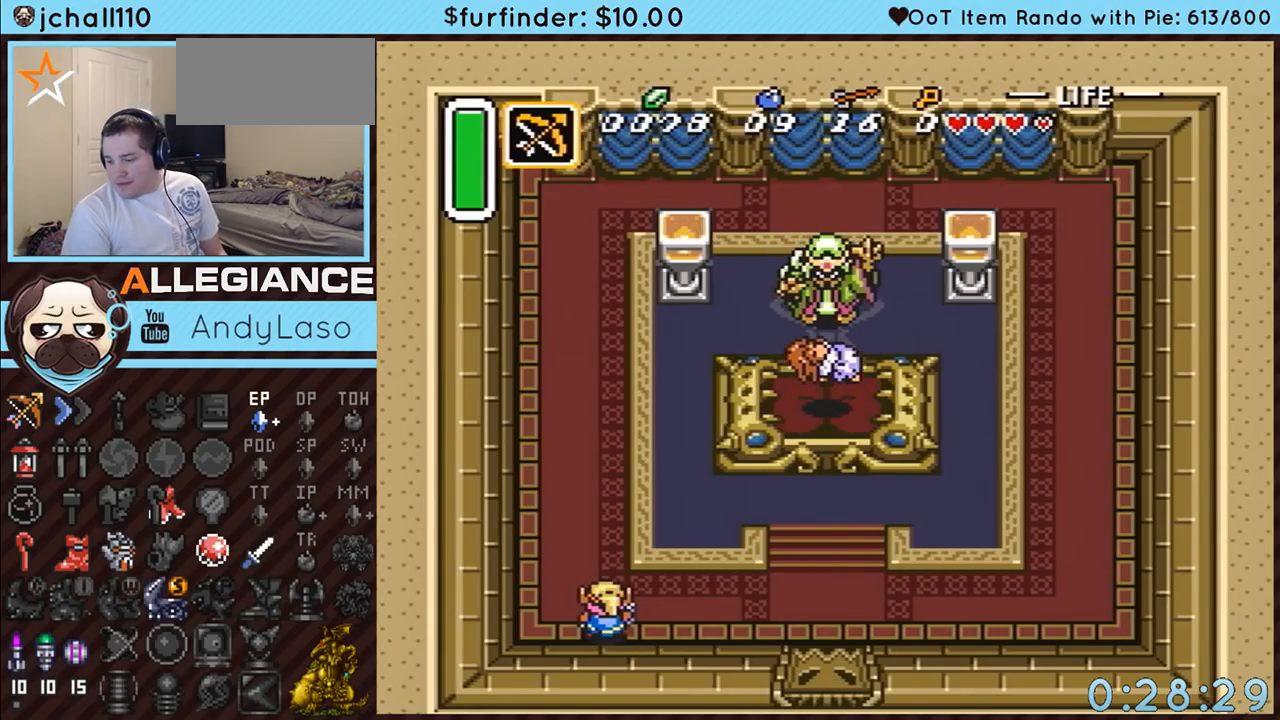
{"buttons": ["A"], "events": []}
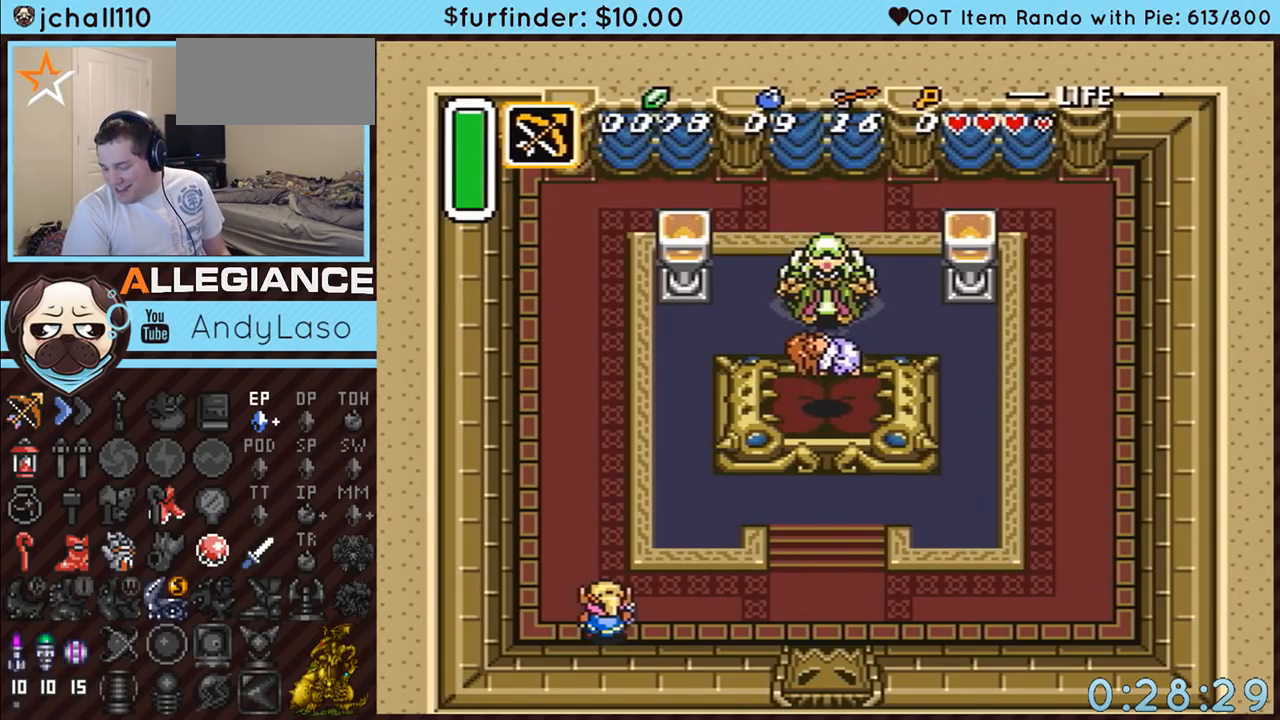
{"buttons": ["A"], "events": []}
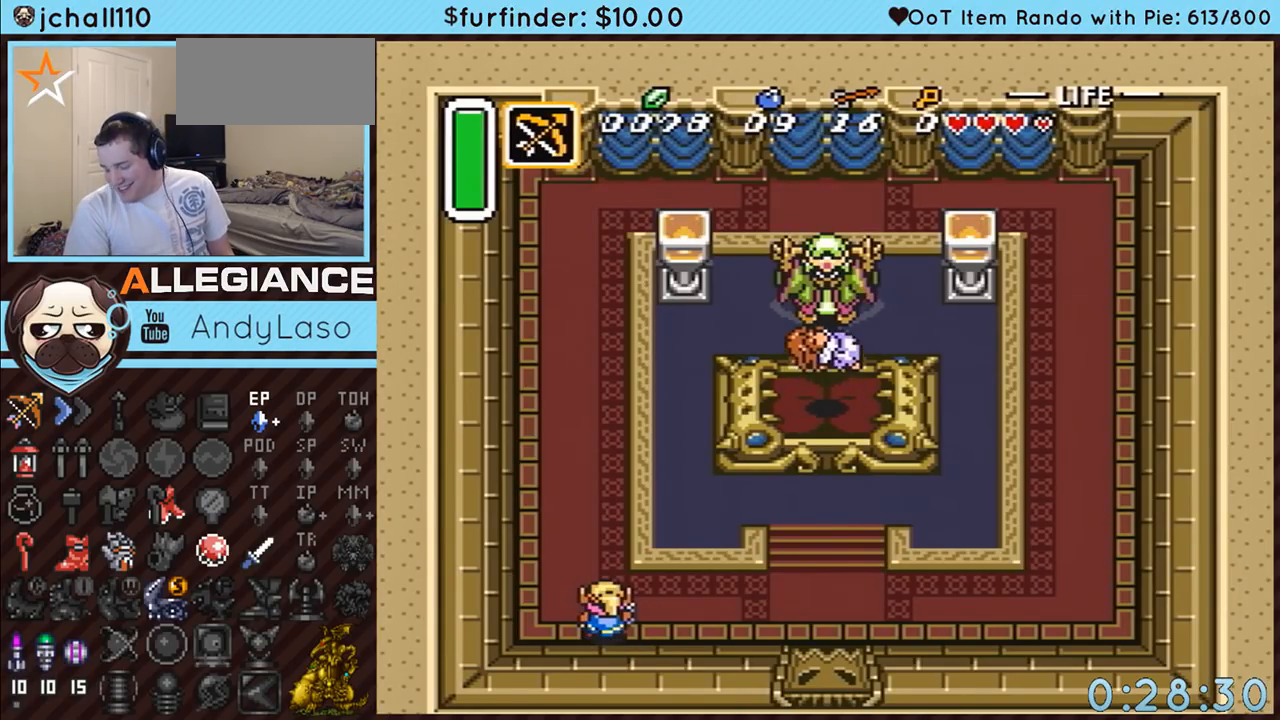
{"buttons": ["A"], "events": []}
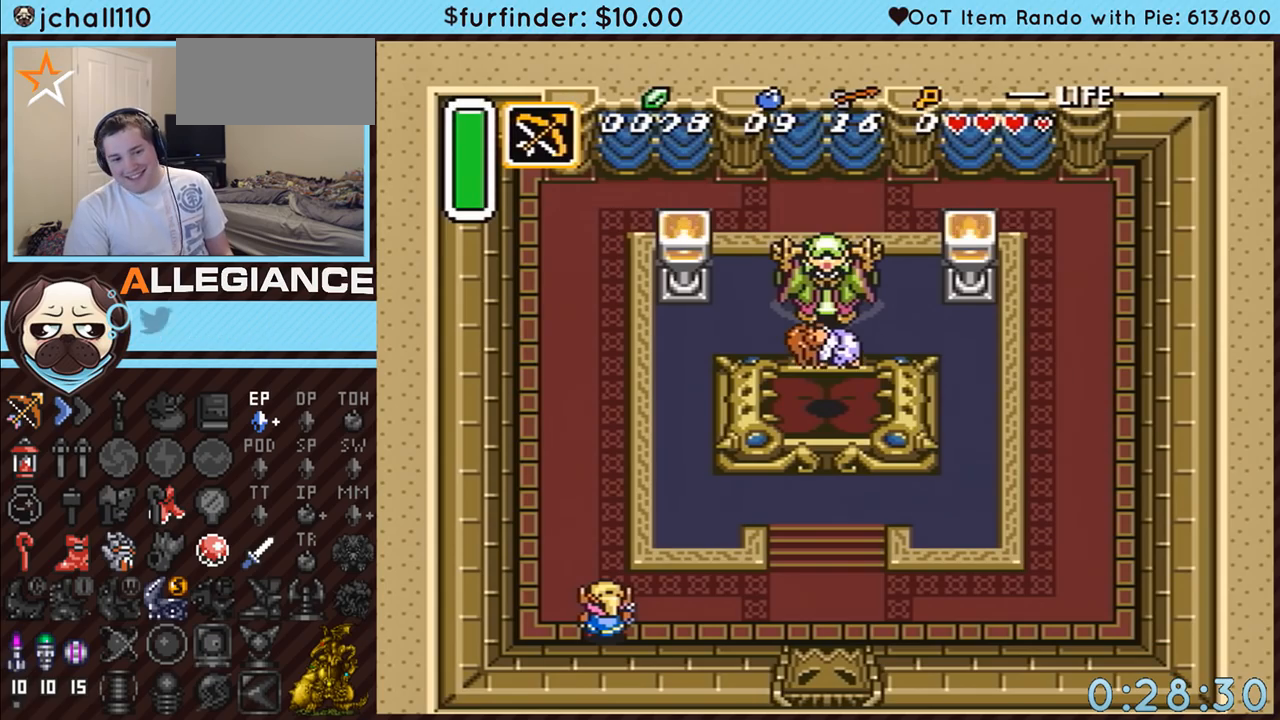
{"buttons": ["A"], "events": []}
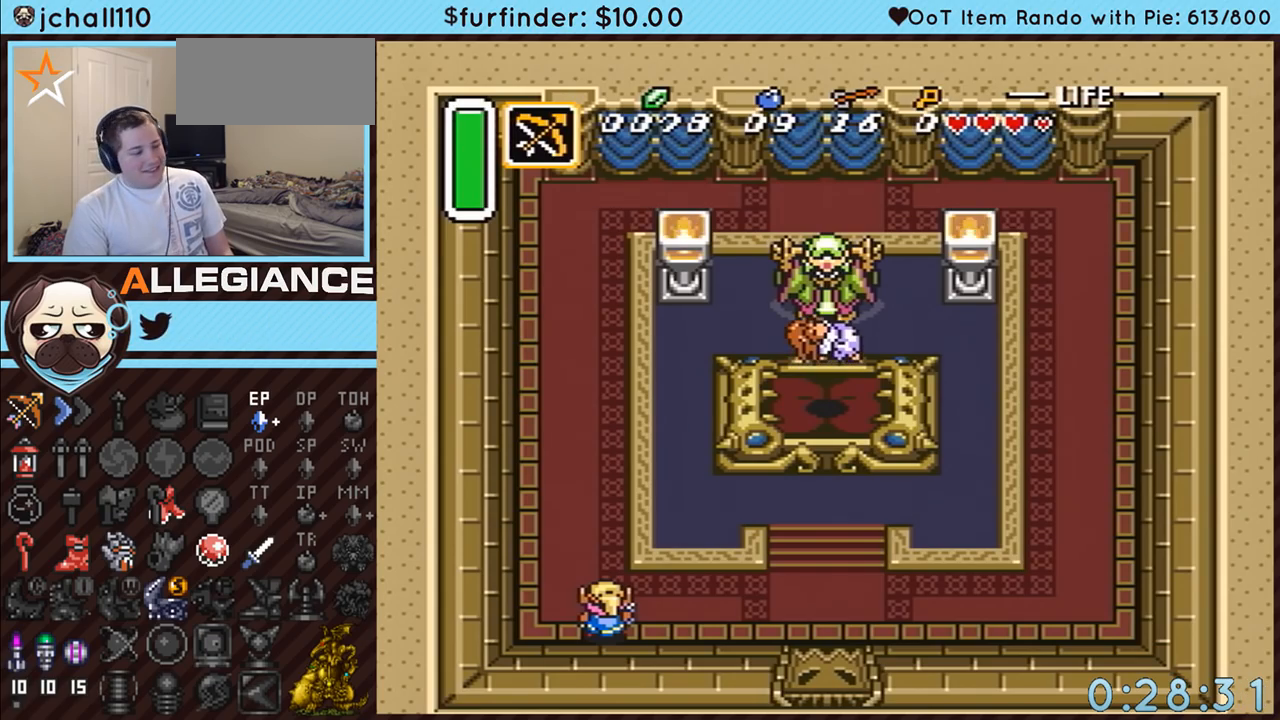
{"buttons": ["A"], "events": []}
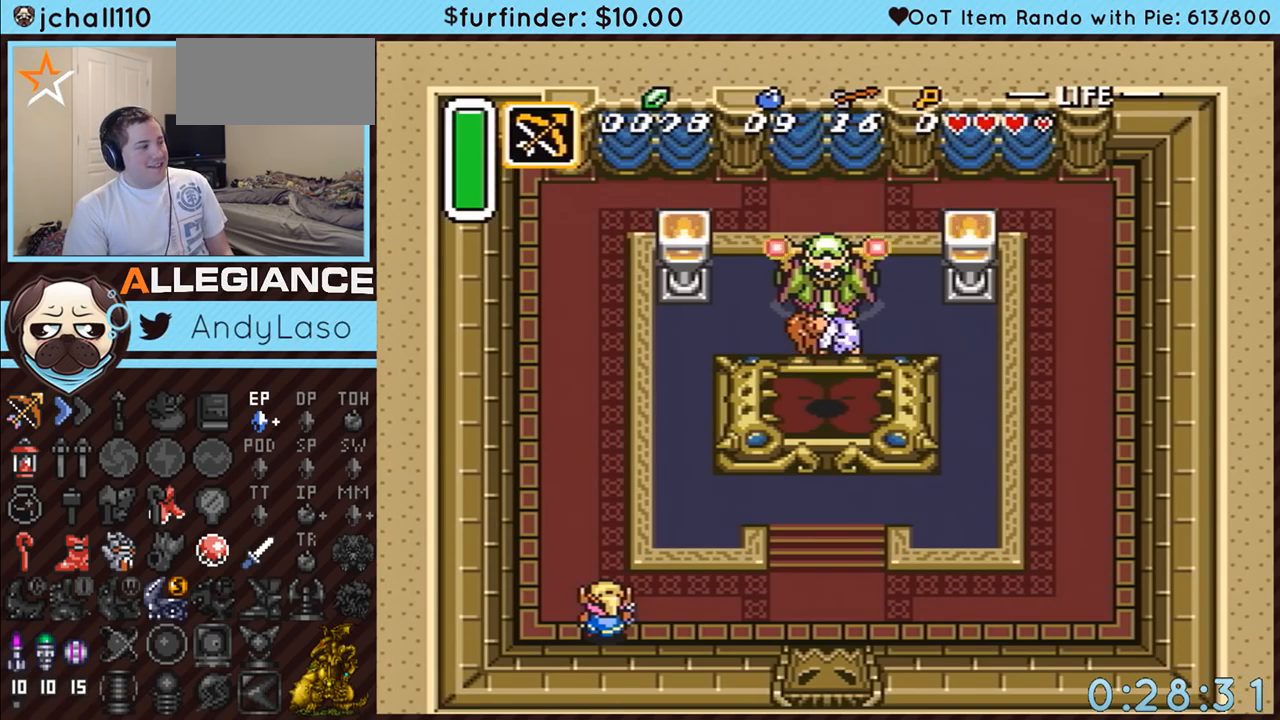
{"buttons": ["A"], "events": []}
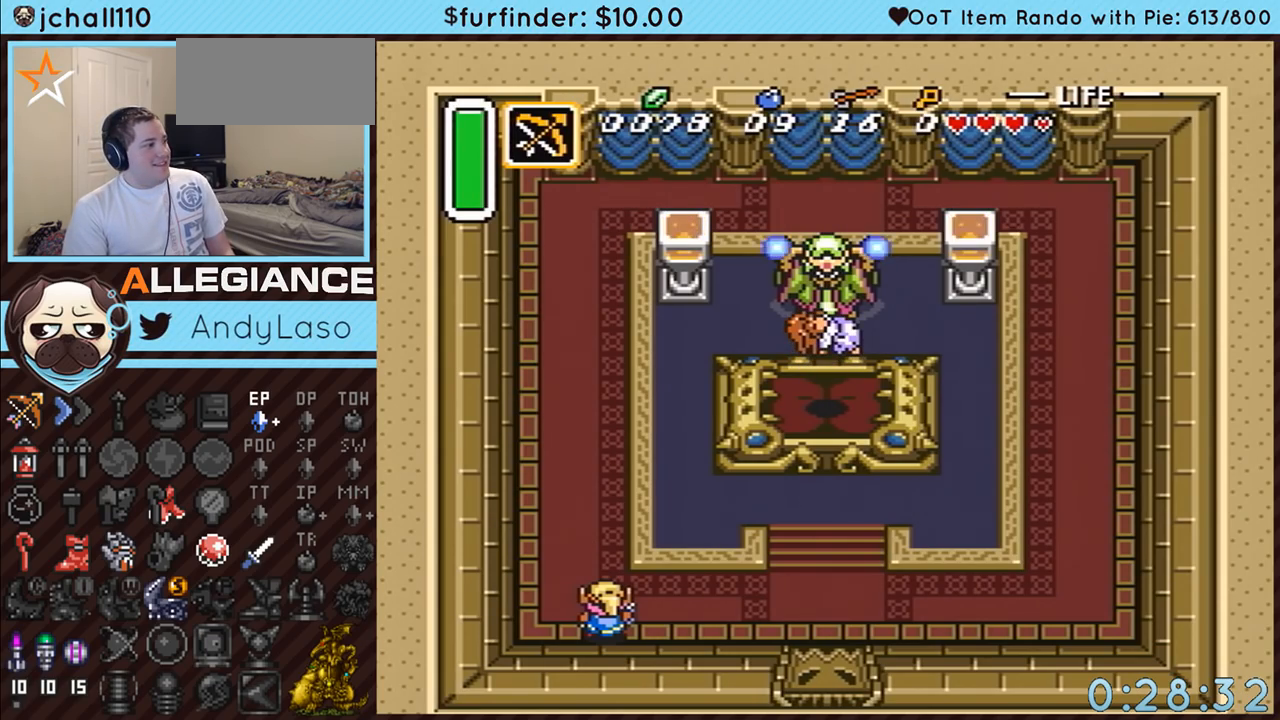
{"buttons": ["A"], "events": []}
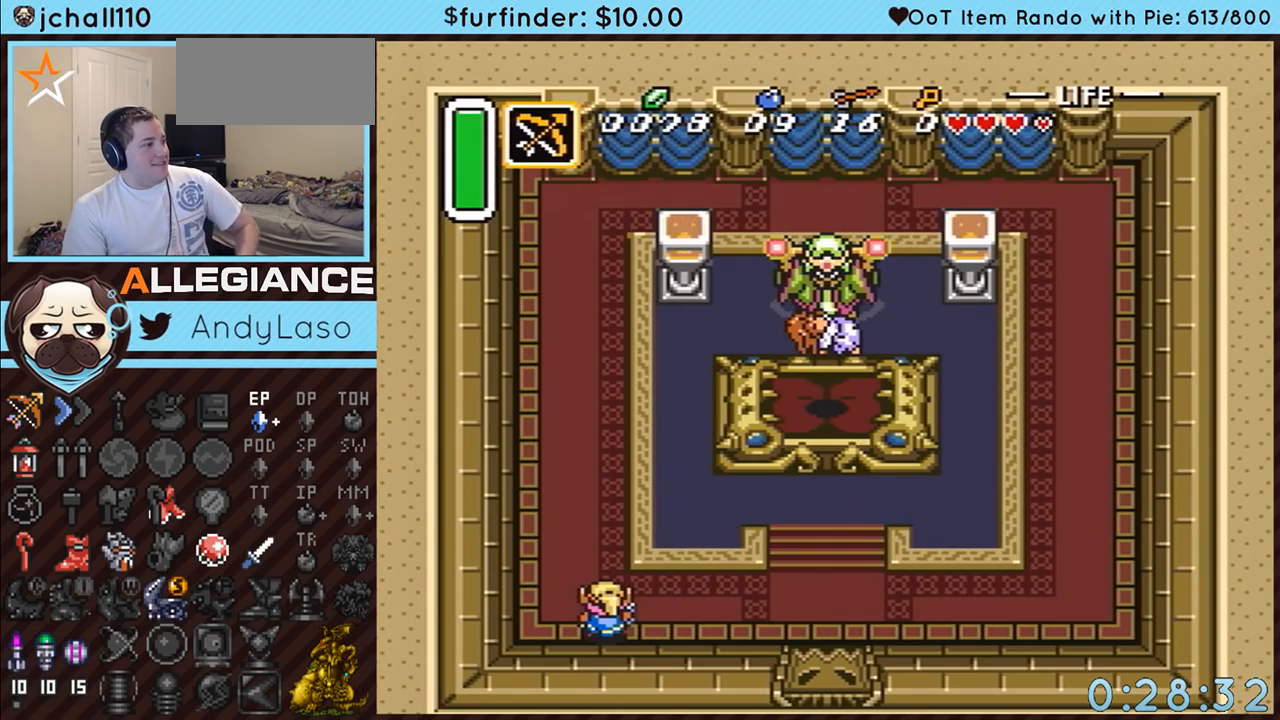
{"buttons": ["A"], "events": []}
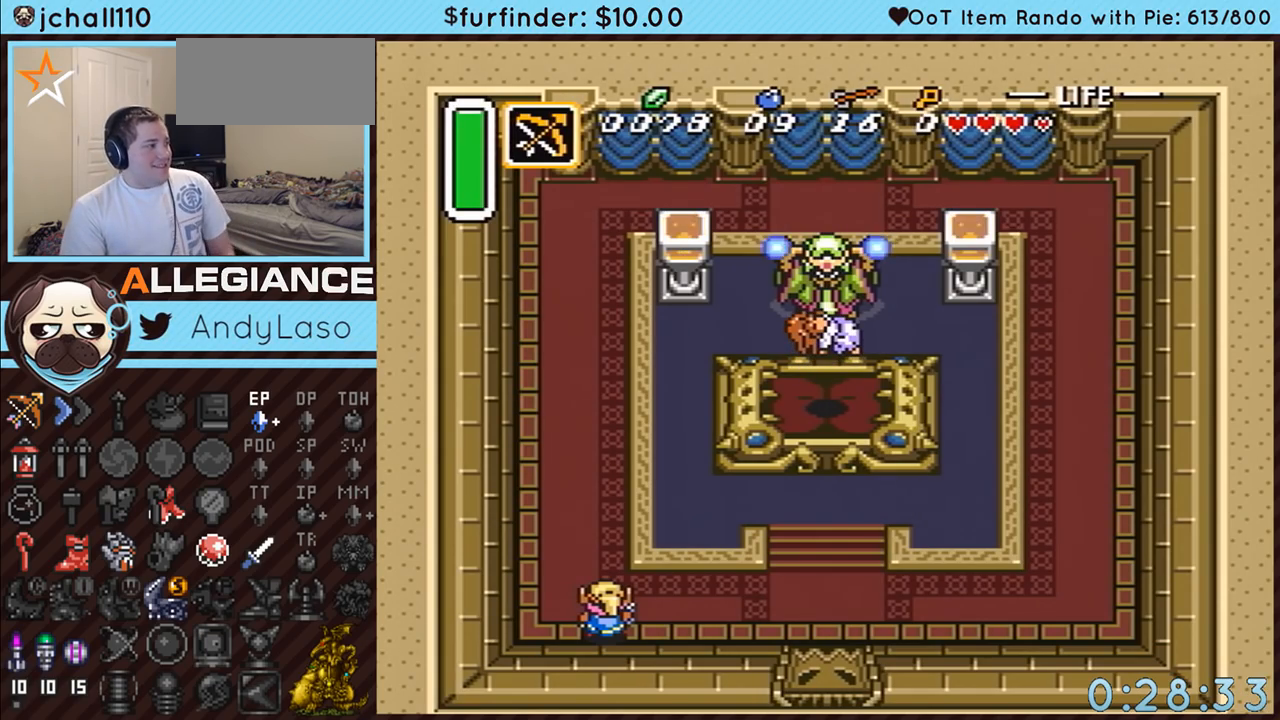
{"buttons": ["A"], "events": []}
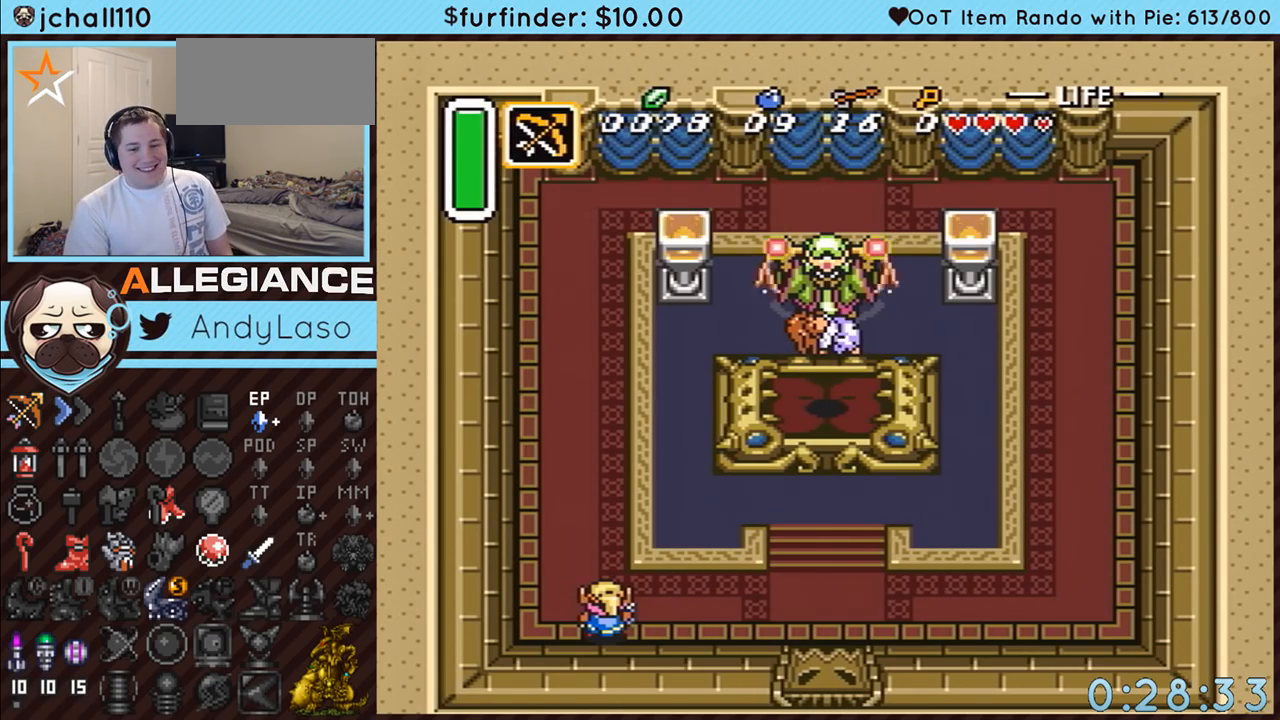
{"buttons": ["A"], "events": []}
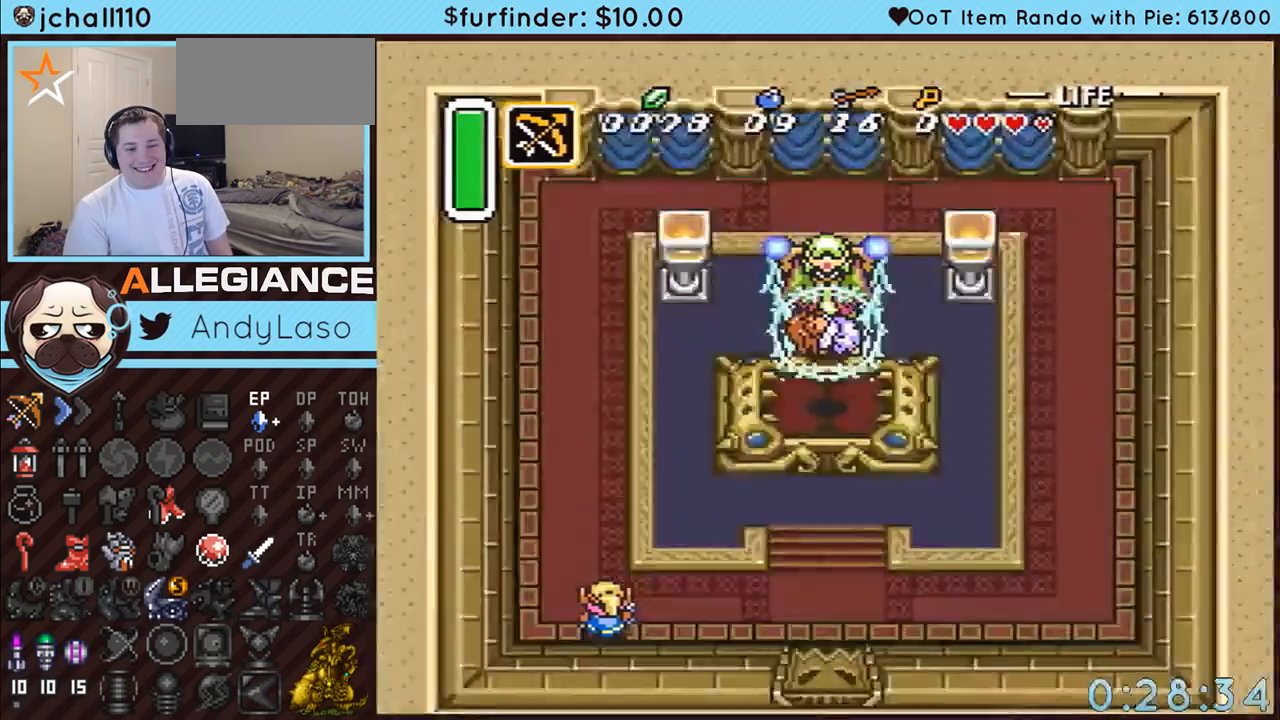
{"buttons": ["A"], "events": []}
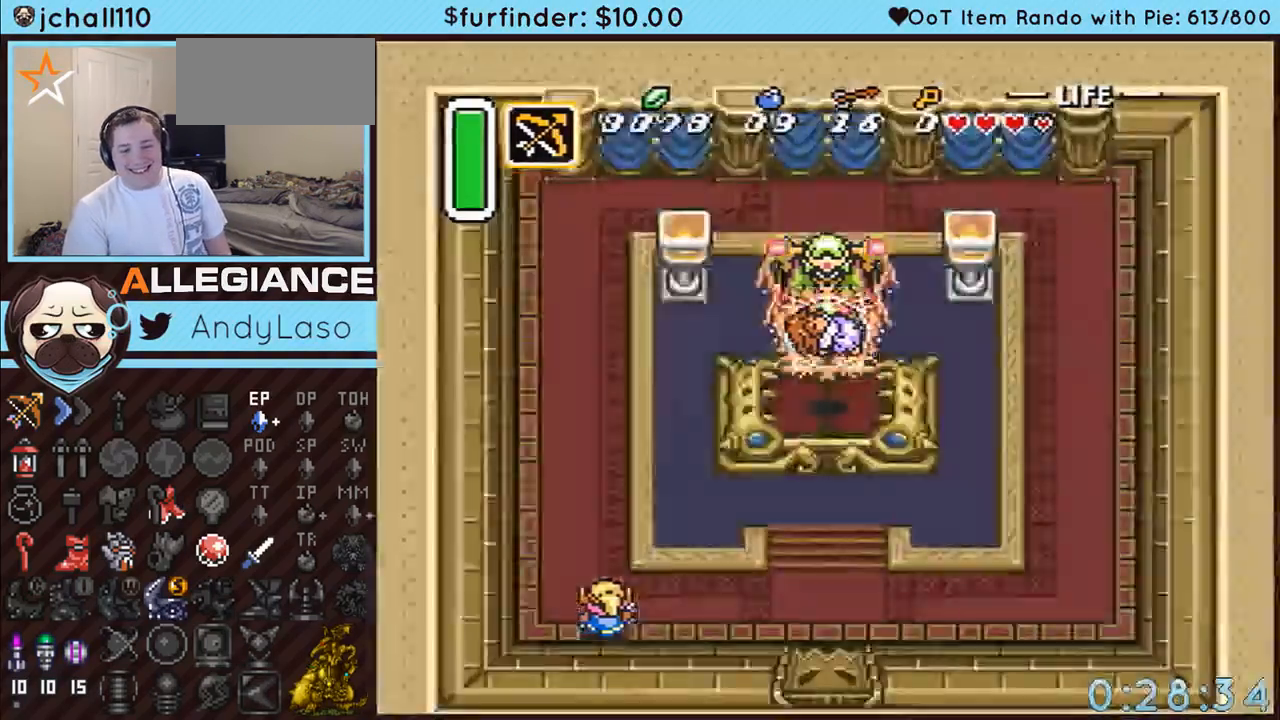
{"buttons": ["A"], "events": []}